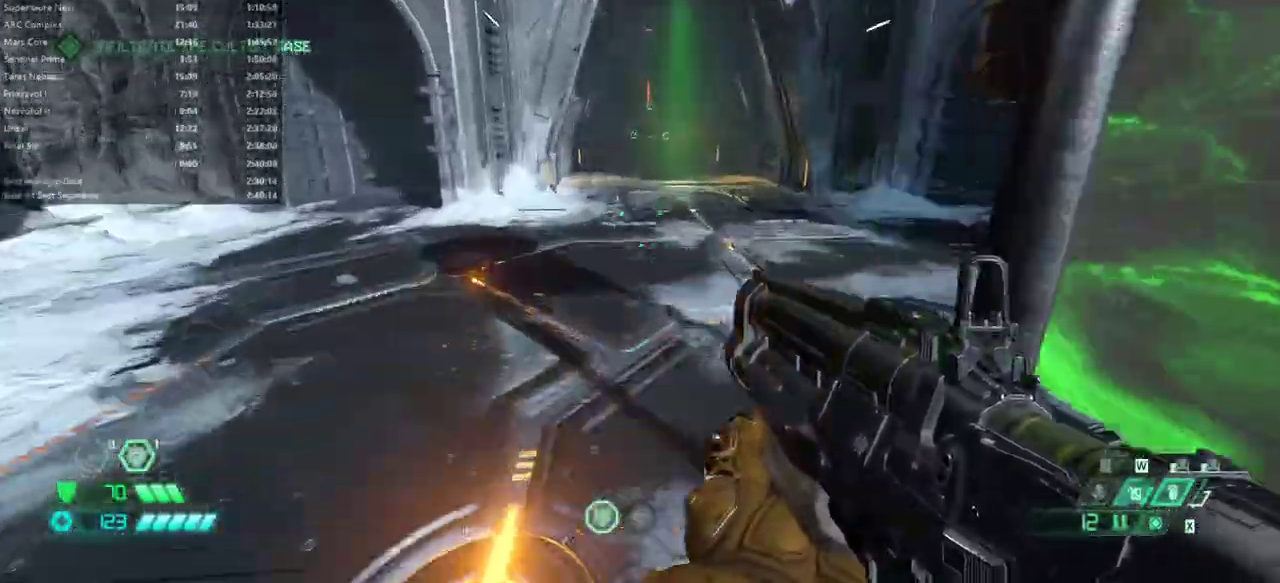
Gameplay with keyboard and mouse; each line is a JSON object with the keys and mouse buttons held at the frame after it. "events" lists presses ("down") and releases ("up") of "1", "alt", "bfg", "bl", "bw", "c", "caps_lock", "cg", "cs", "csg", "ctrl", "dash", "fb", "fw", "hc", "jump", "l", "mel", "mod", "pr", "r", "rl", "ssg", "tab", "v", "z", "mouse_left", "mouse_wheel" and "mouse_right" between this image and that frame as [ms after this image, input, new state], when the widget could be followed in between. "mouse_left", "mouse_wheel", "mouse_right" = the "left", "wheel", "right" buttons of the "mouse" list. No other keys are recorded. "wheel" means that the mouse wheel is clicked or scrolled. Key names are as the overlay labels them; some are game actions (e.g. jump) rather than physical keys. Not read: mouse_move.
{"keys": ["fw"], "mouse": [], "events": [[467, "hc", "down"], [500, "hc", "up"]]}
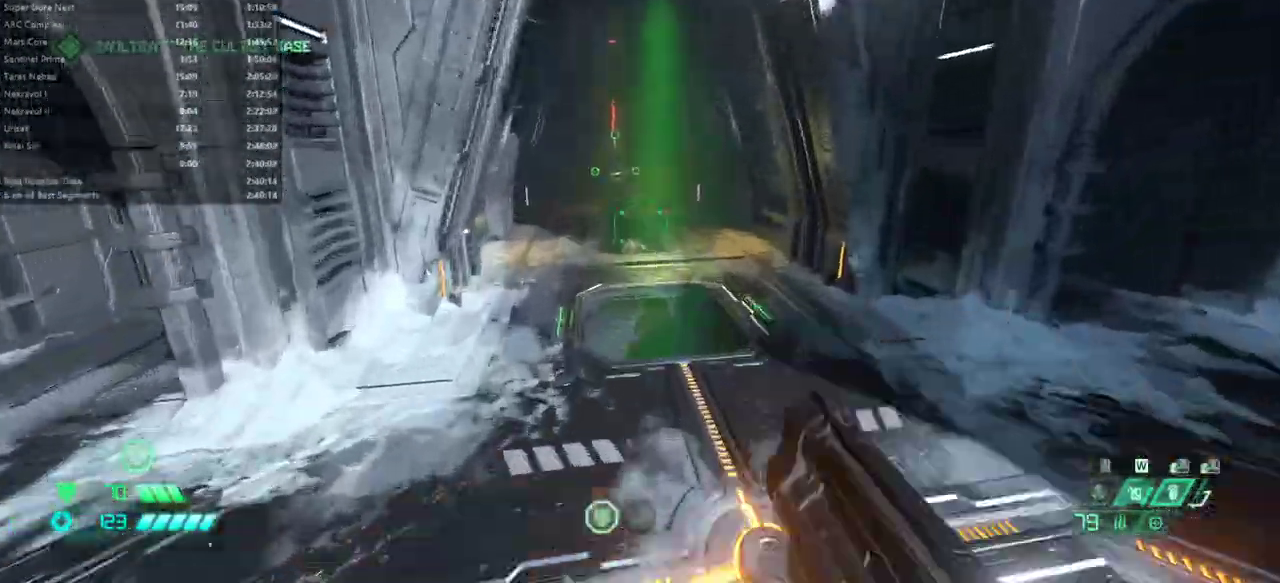
{"keys": [], "mouse": [], "events": [[500, "fw", "up"]]}
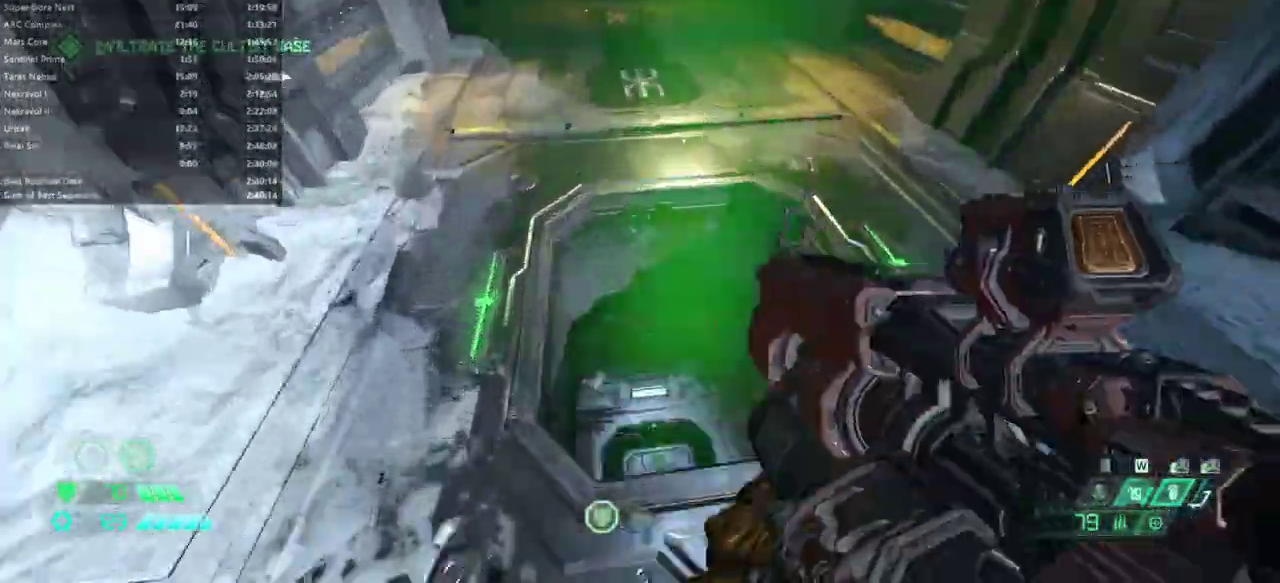
{"keys": [], "mouse": [], "events": [[133, "bw", "down"], [367, "bw", "up"], [367, "r", "down"], [467, "r", "up"]]}
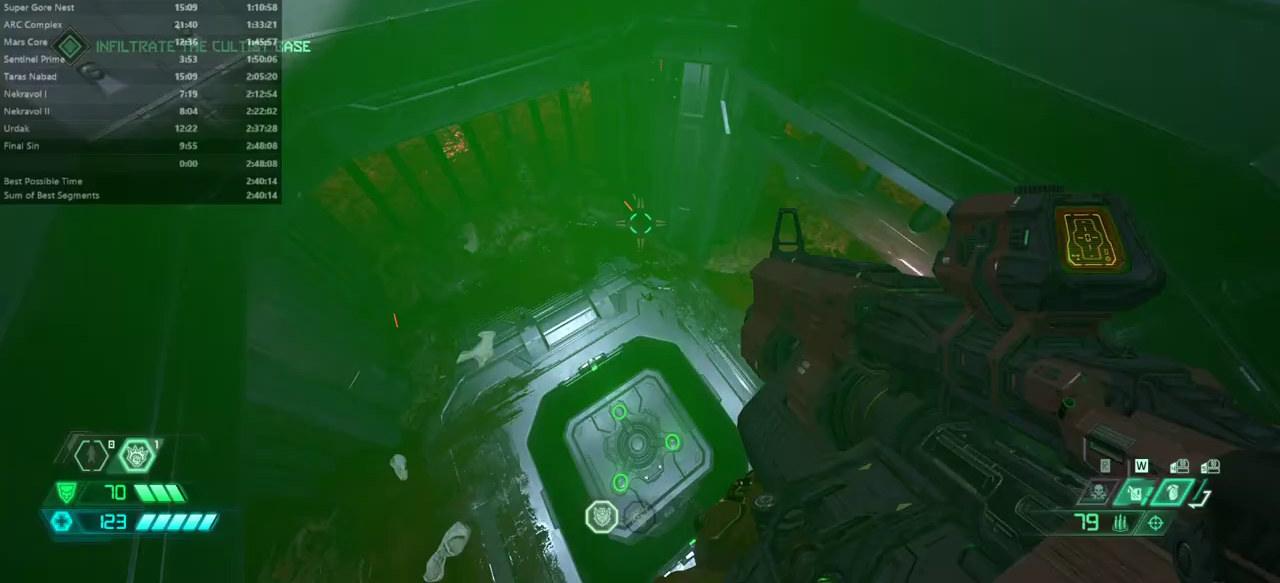
{"keys": [], "mouse": [], "events": [[133, "fw", "down"], [233, "l", "down"], [367, "fw", "up"], [367, "l", "up"]]}
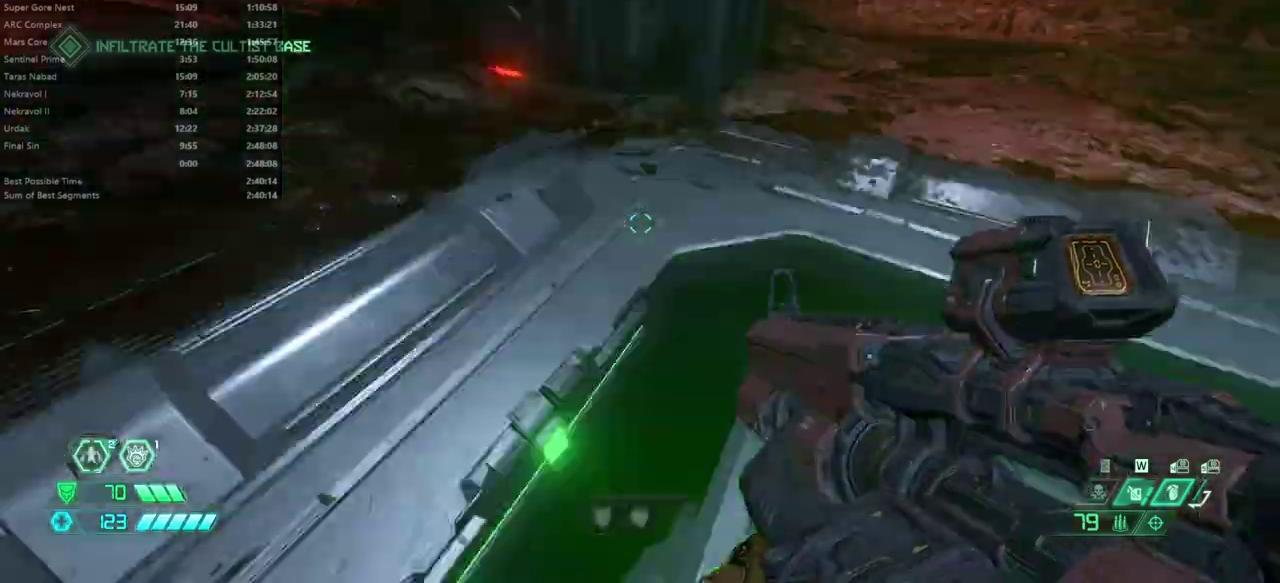
{"keys": ["l"], "mouse": [], "events": [[167, "fw", "down"], [167, "r", "down"], [300, "r", "up"], [333, "fw", "up"], [500, "l", "down"]]}
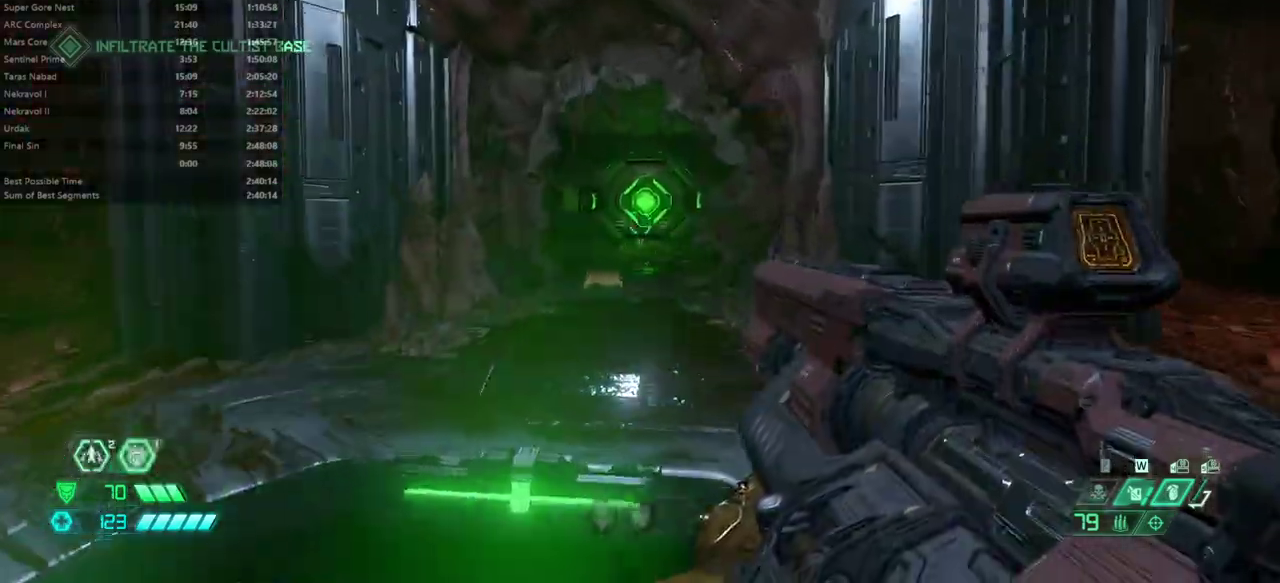
{"keys": [], "mouse": [], "events": [[67, "l", "up"], [167, "fw", "down"], [233, "fw", "up"], [233, "mouse_left", "down"], [267, "mouse_left", "up"]]}
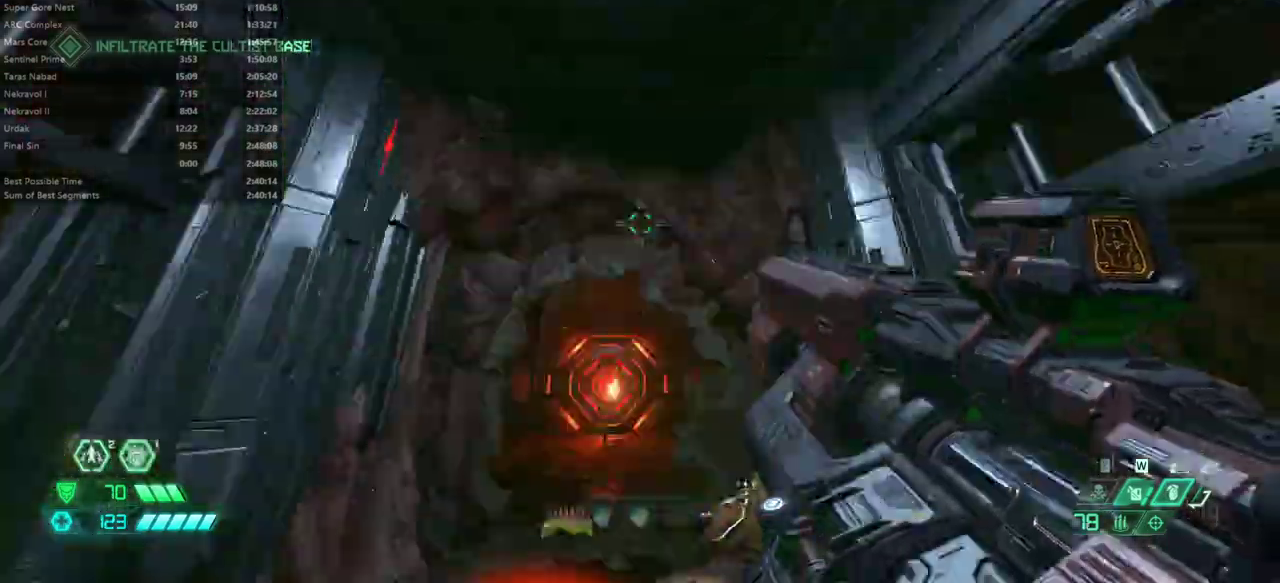
{"keys": [], "mouse": [], "events": [[367, "csg", "down"], [433, "csg", "up"]]}
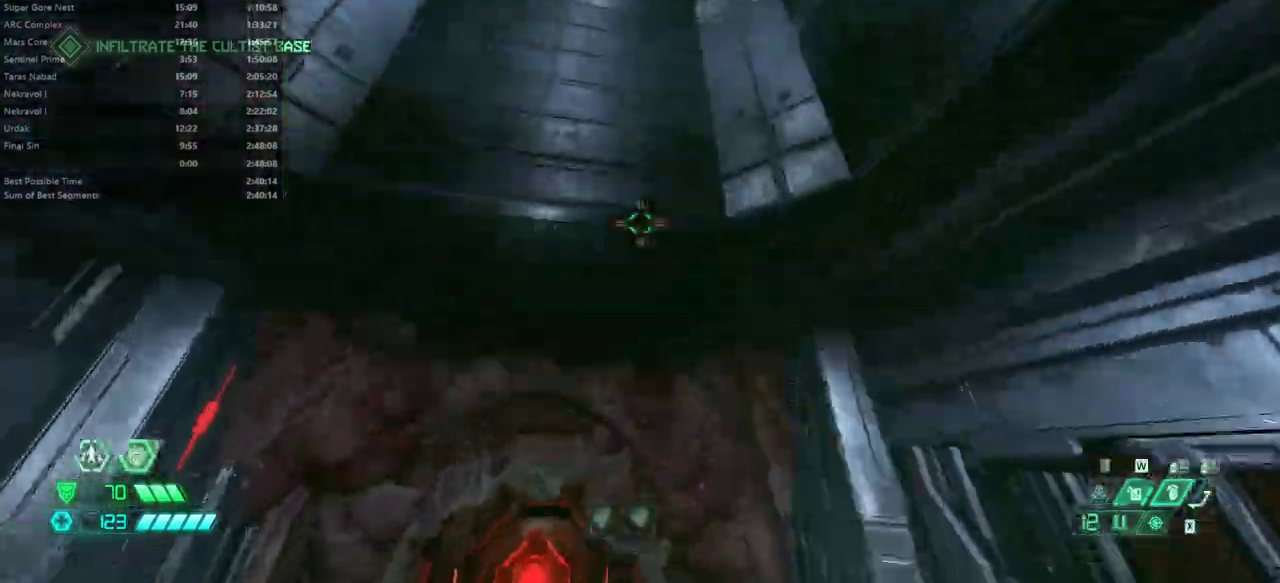
{"keys": [], "mouse": [], "events": [[233, "fw", "down"], [300, "fw", "up"]]}
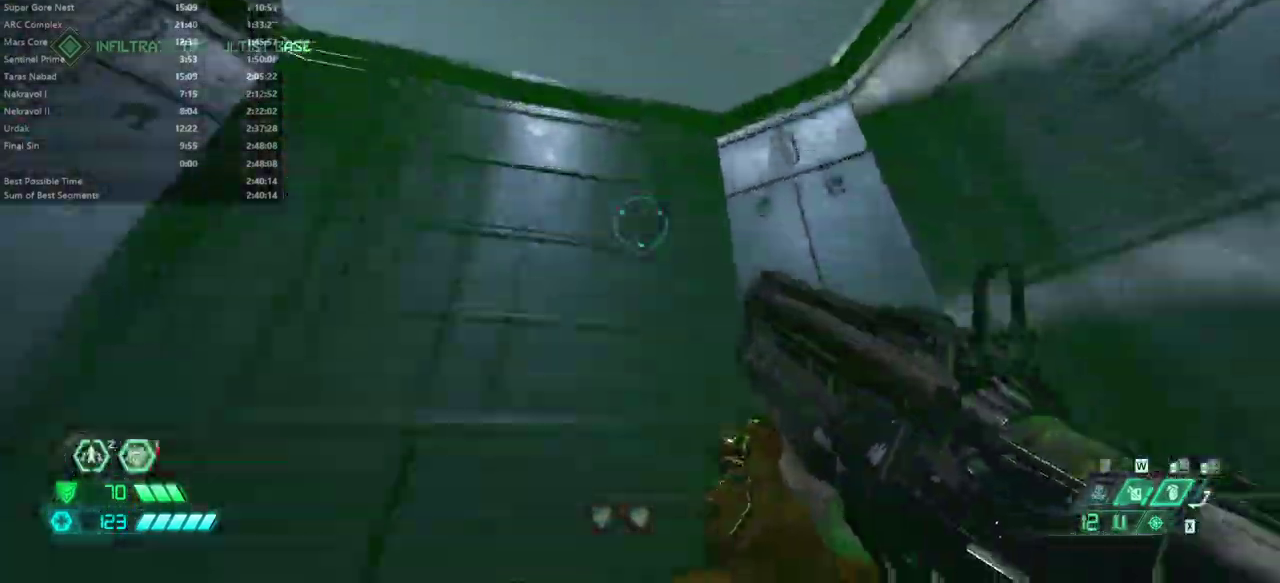
{"keys": ["fw"], "mouse": [], "events": [[500, "fw", "down"]]}
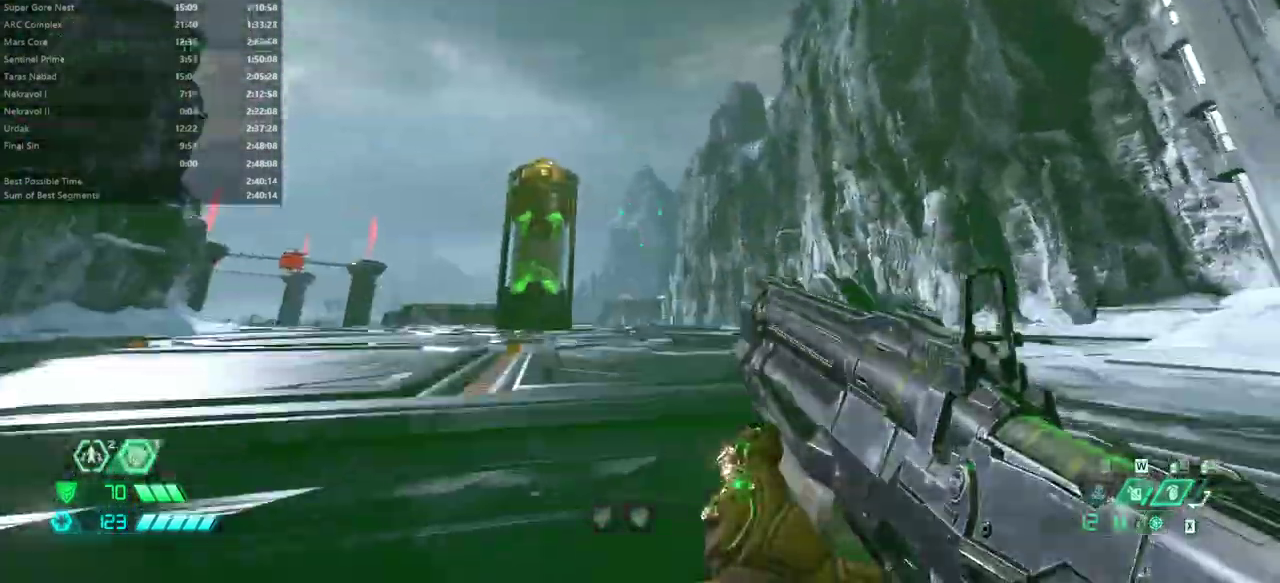
{"keys": ["fw"], "mouse": [], "events": [[333, "dash", "down"], [467, "dash", "up"]]}
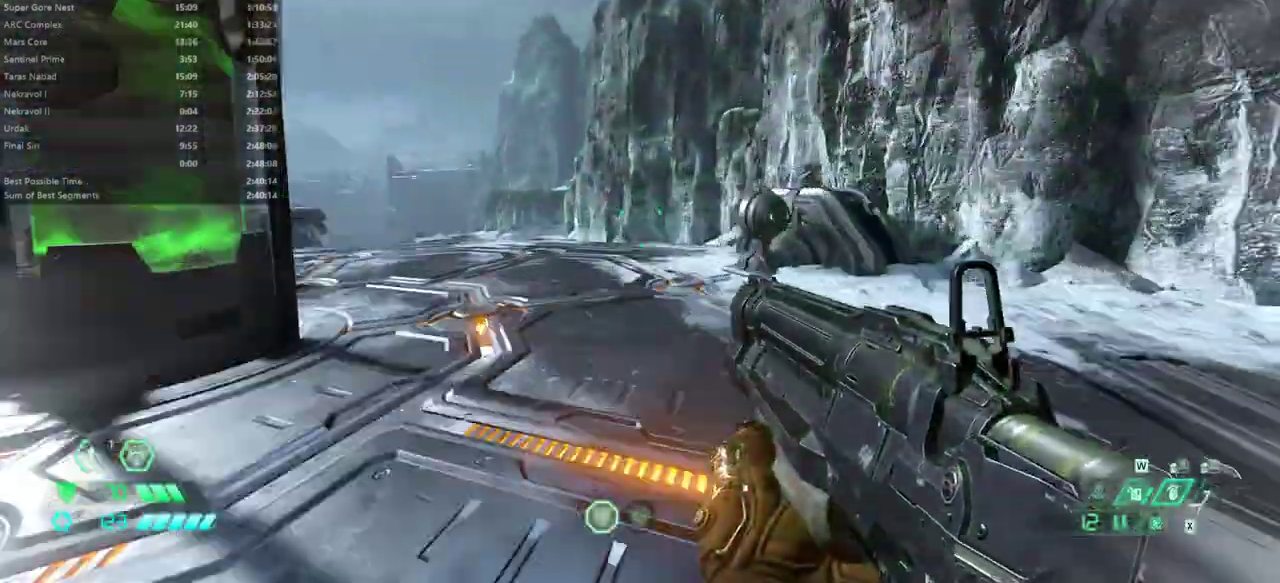
{"keys": ["fw", "l"], "mouse": [], "events": [[100, "dash", "down"], [233, "dash", "up"], [333, "l", "down"]]}
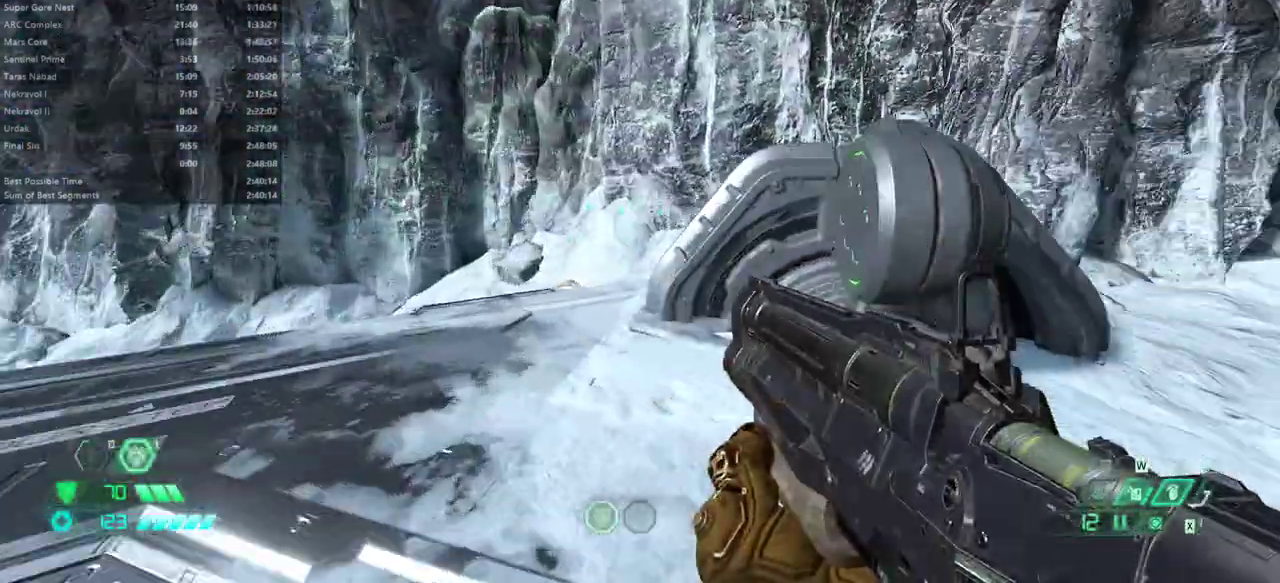
{"keys": ["fw"], "mouse": [], "events": [[167, "mel", "down"], [267, "mel", "up"], [300, "l", "up"]]}
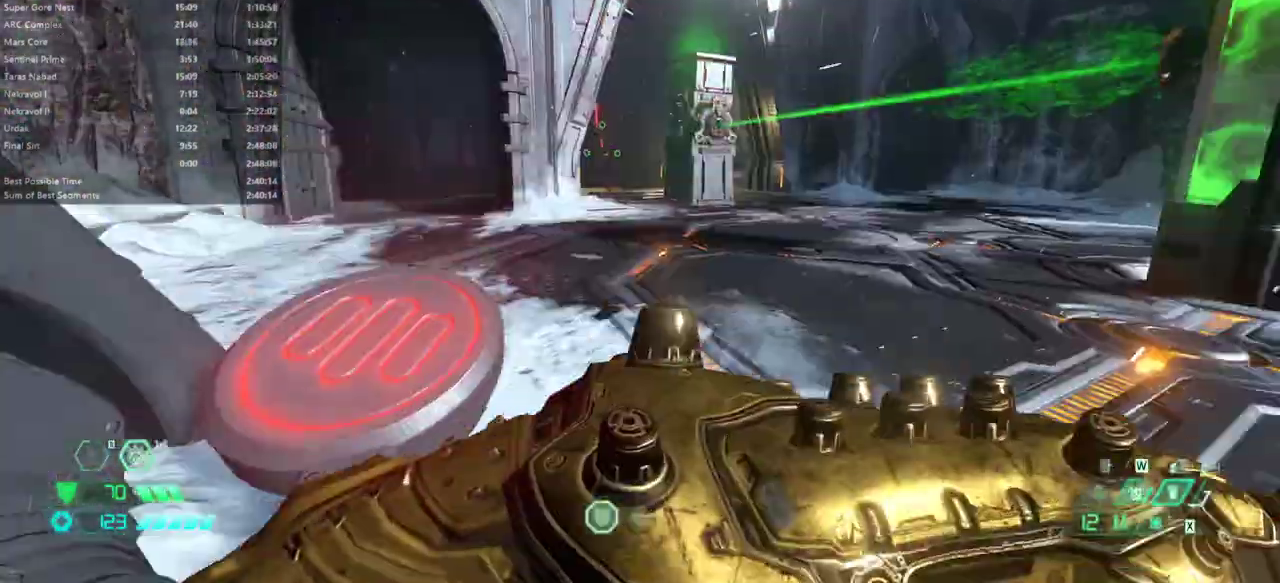
{"keys": ["fw"], "mouse": [], "events": [[133, "dash", "down"], [233, "dash", "up"], [333, "hc", "down"], [433, "hc", "up"]]}
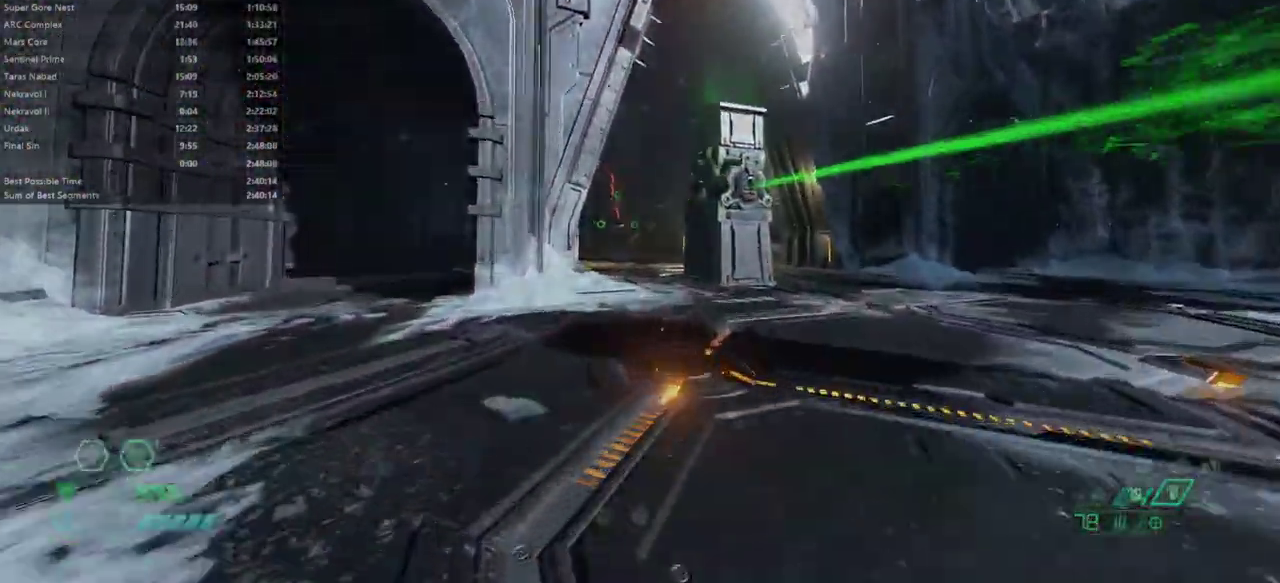
{"keys": ["fw"], "mouse": [], "events": [[200, "dash", "down"], [300, "dash", "up"]]}
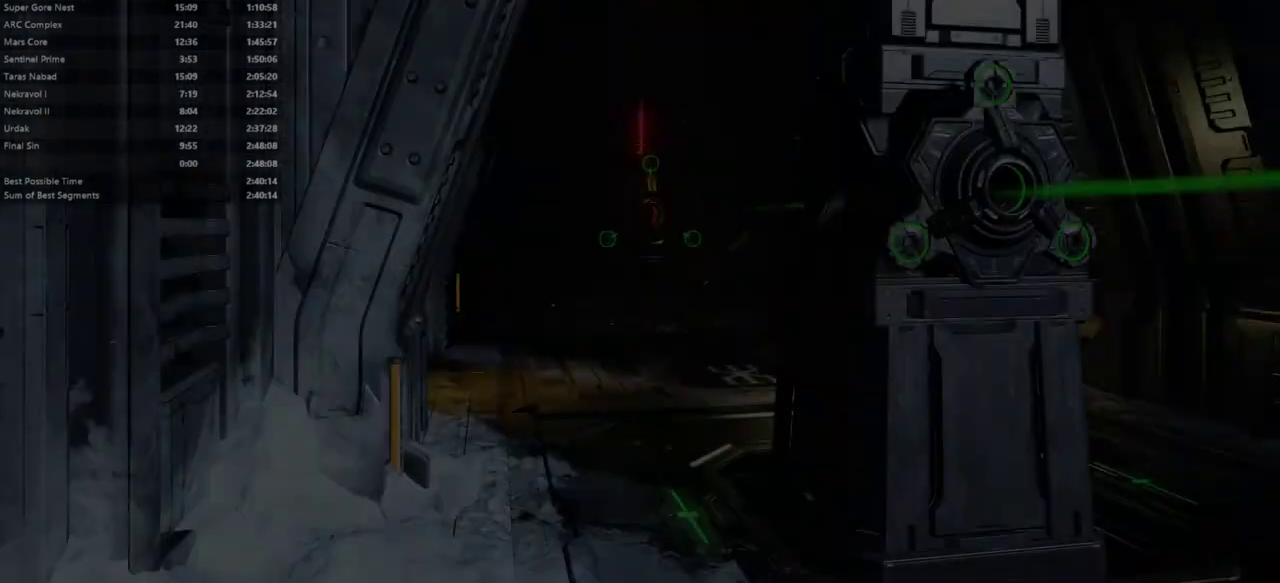
{"keys": [], "mouse": [], "events": [[167, "fw", "up"]]}
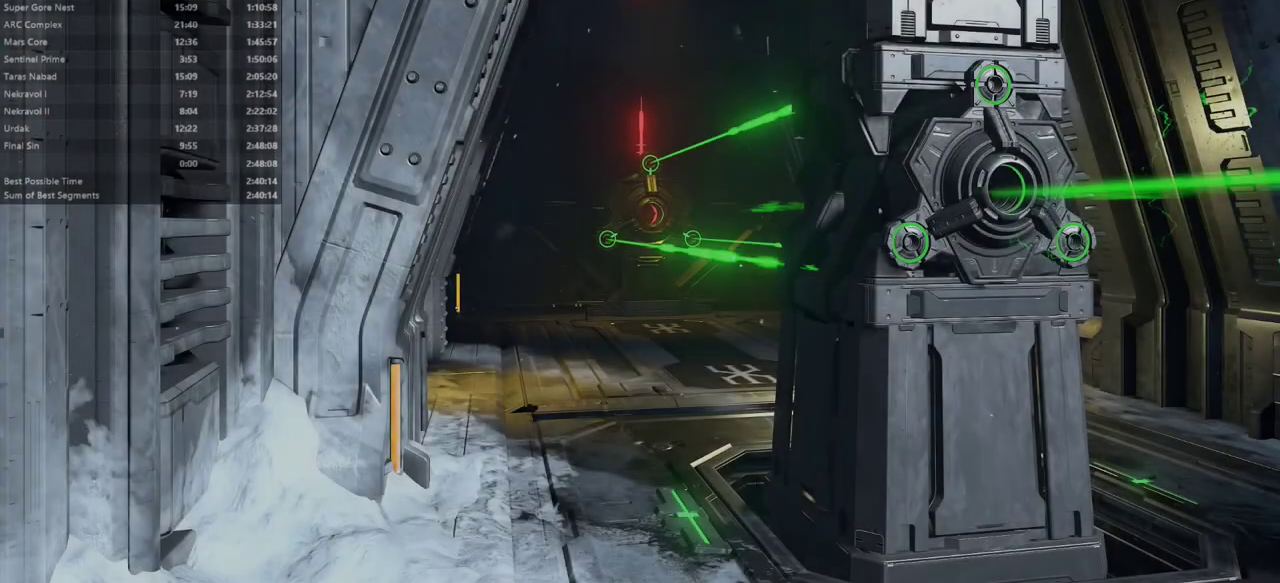
{"keys": [], "mouse": [], "events": []}
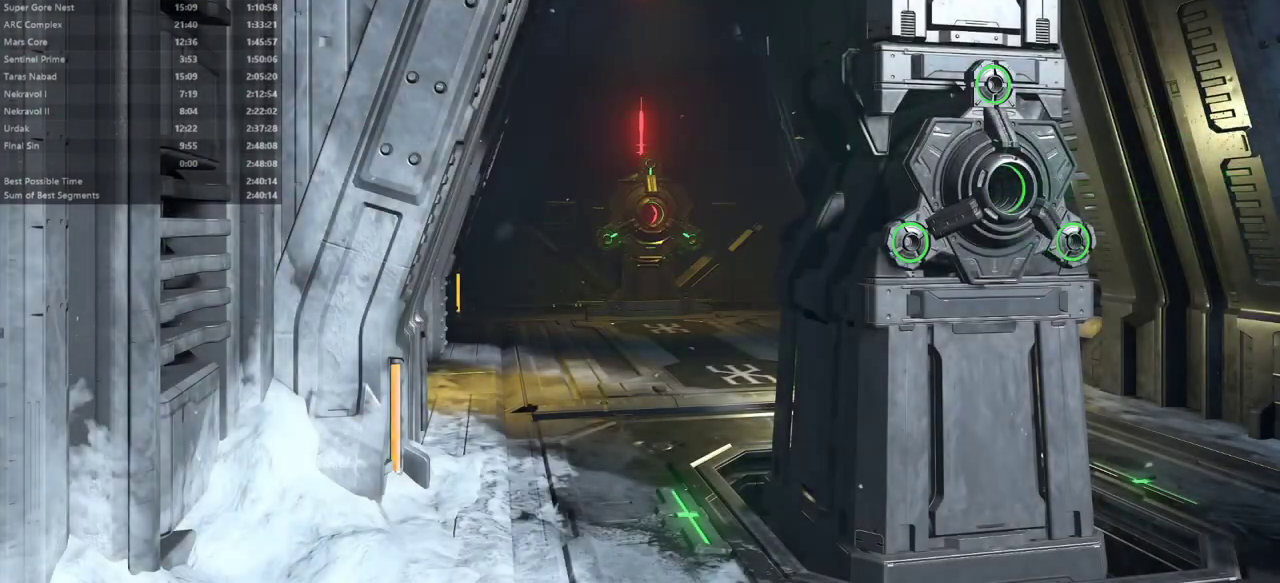
{"keys": [], "mouse": [], "events": []}
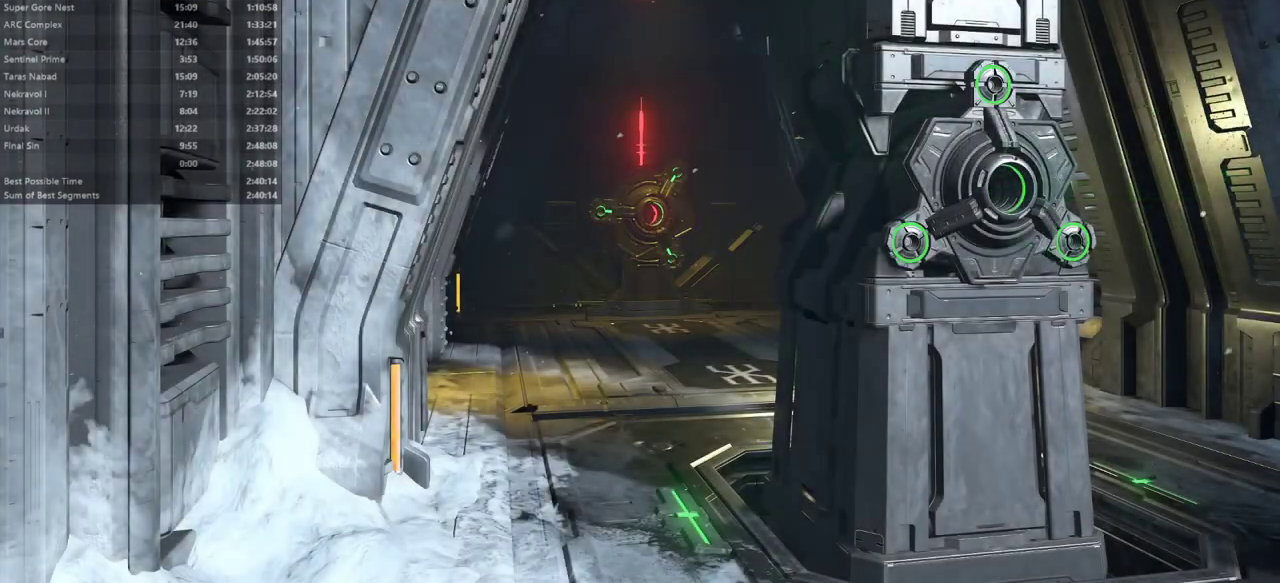
{"keys": [], "mouse": [], "events": []}
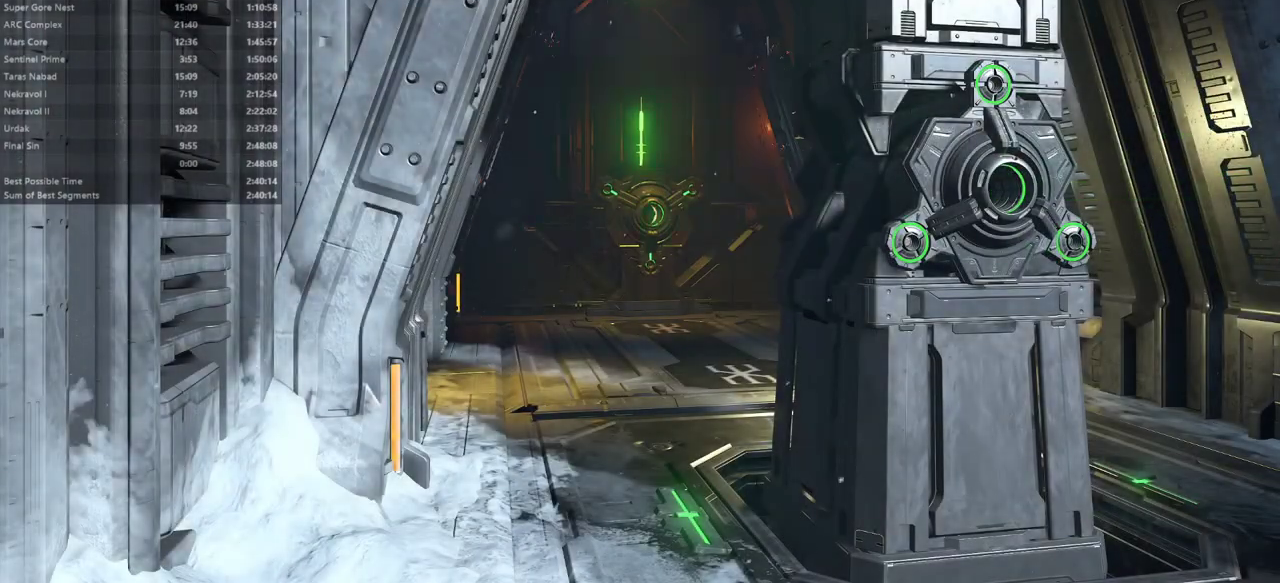
{"keys": [], "mouse": [], "events": []}
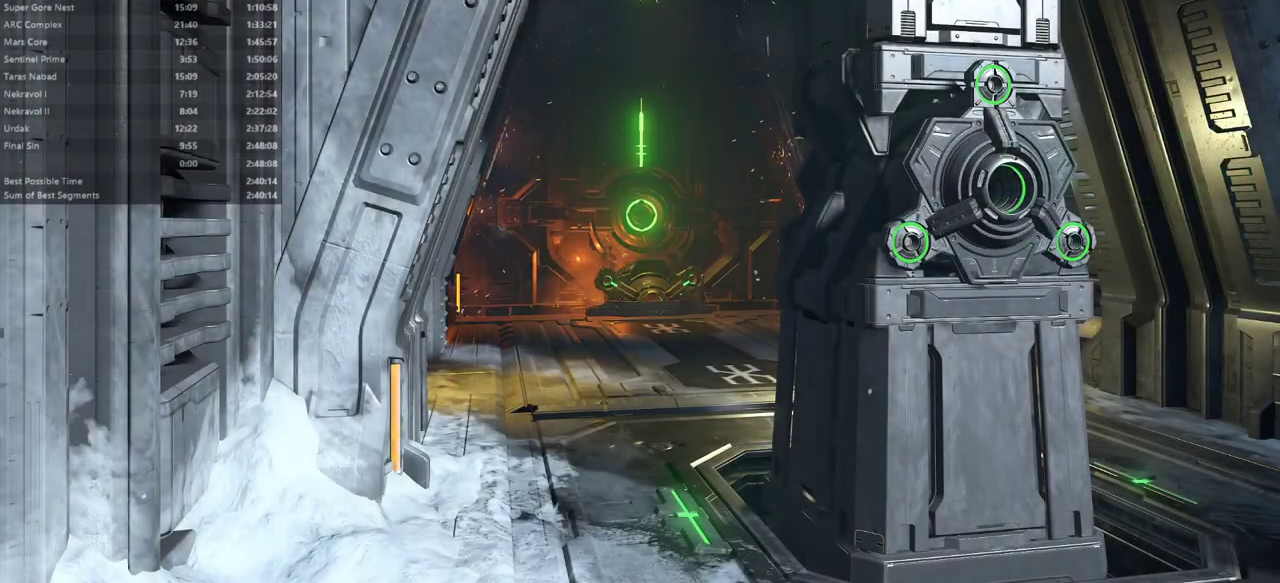
{"keys": [], "mouse": [], "events": []}
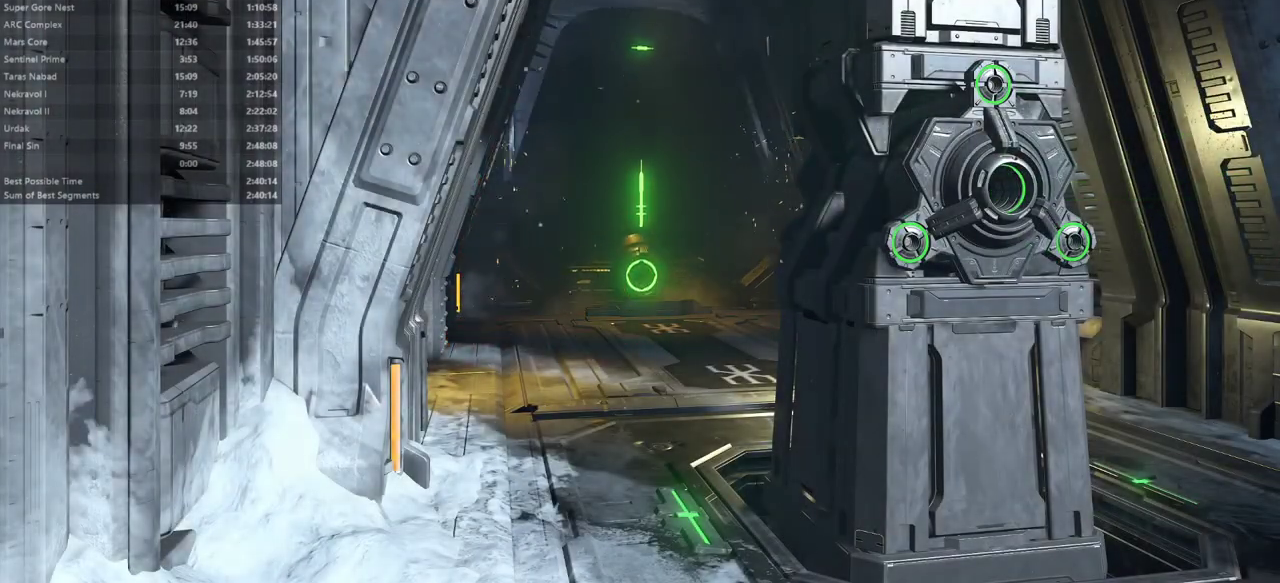
{"keys": [], "mouse": [], "events": []}
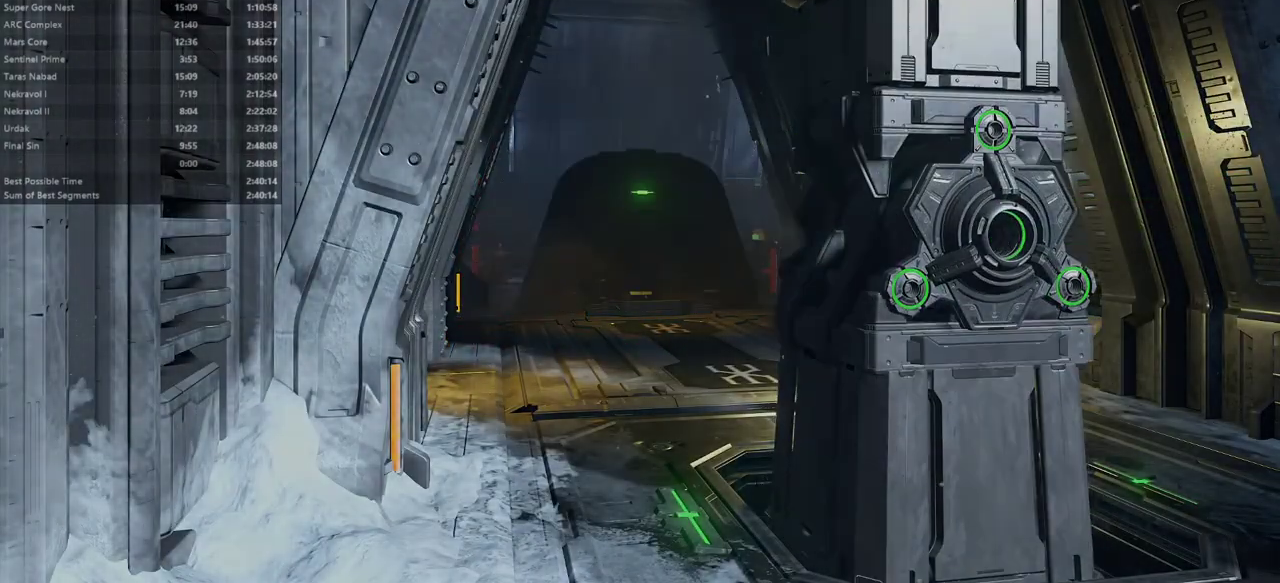
{"keys": [], "mouse": [], "events": []}
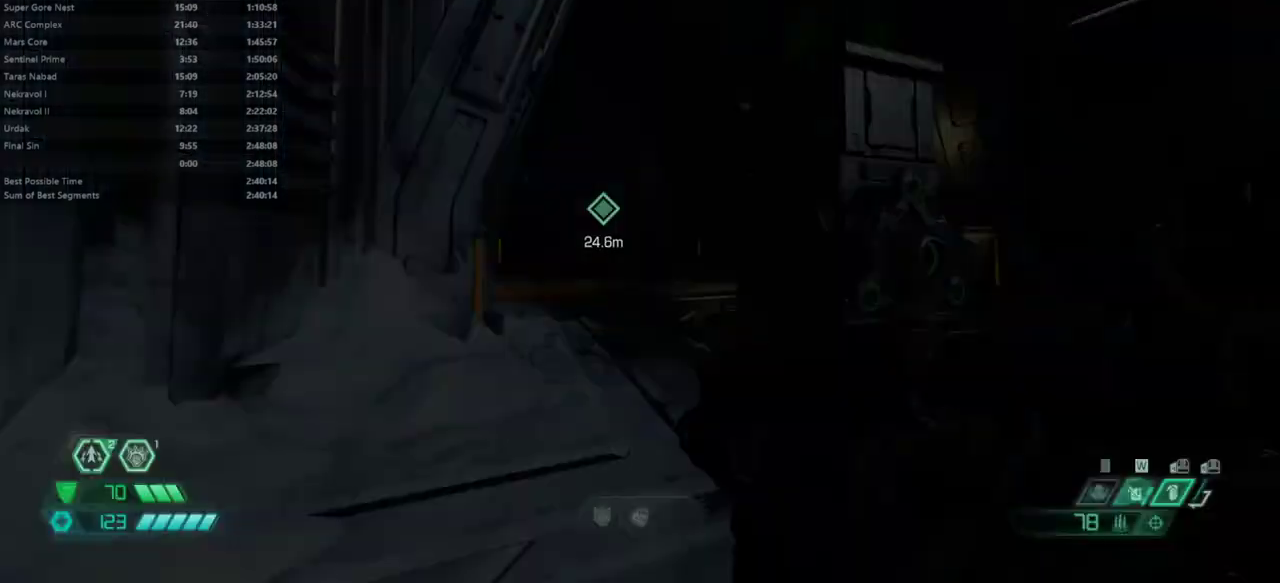
{"keys": ["fw"], "mouse": ["right"], "events": [[267, "fw", "down"], [333, "dash", "down"], [433, "mouse_right", "down"], [467, "dash", "up"]]}
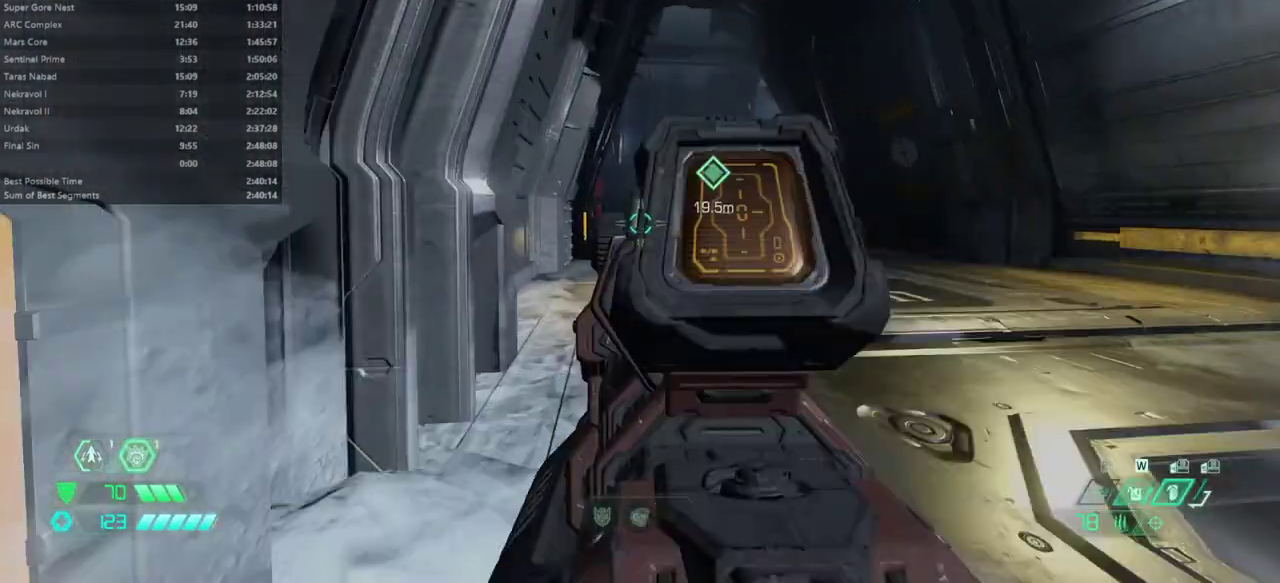
{"keys": ["fw"], "mouse": ["right"], "events": []}
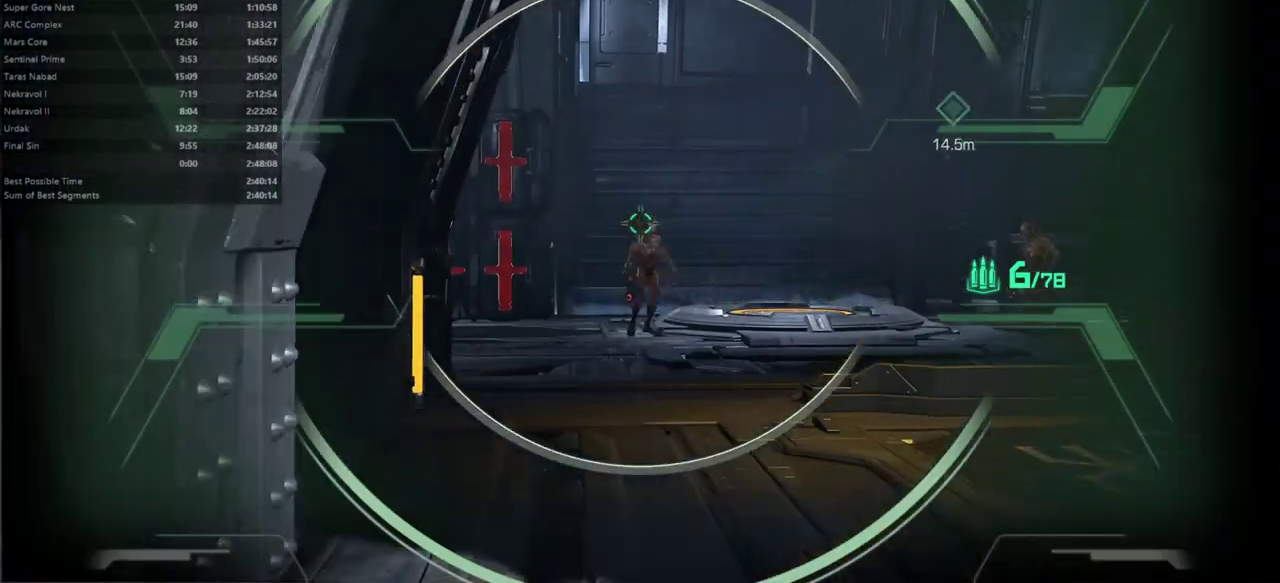
{"keys": ["fw", "r"], "mouse": [], "events": [[100, "mouse_left", "down"], [233, "mouse_left", "up"], [267, "mouse_right", "up"], [267, "ssg", "down"], [367, "ssg", "up"], [500, "r", "down"]]}
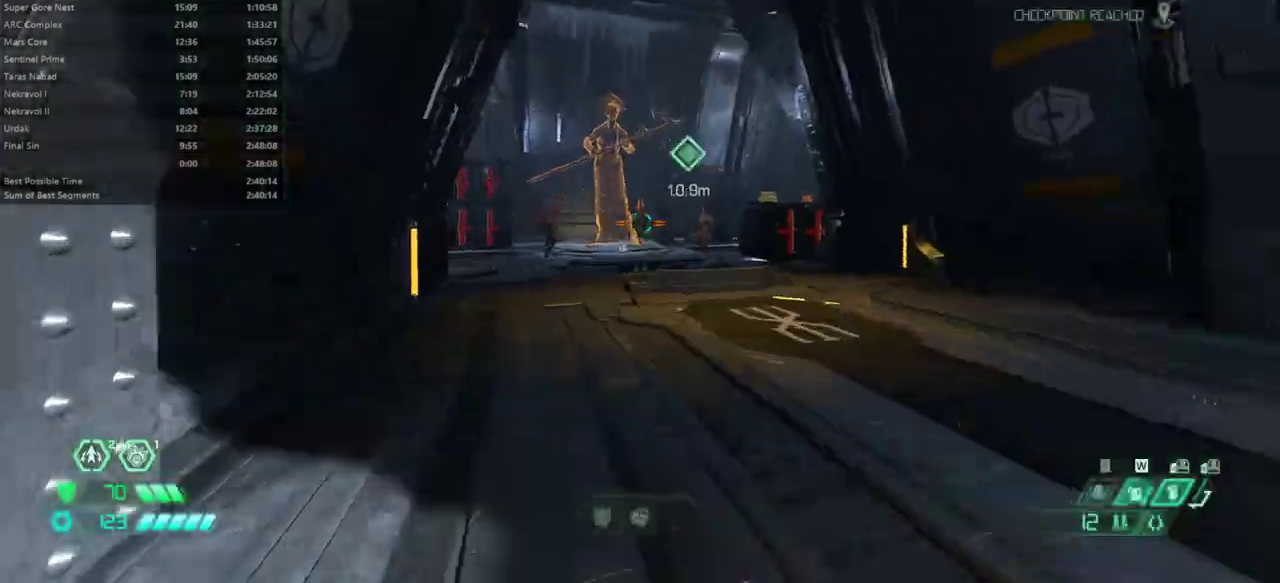
{"keys": ["fw"], "mouse": [], "events": [[200, "r", "up"], [233, "mouse_right", "down"], [333, "mouse_right", "up"]]}
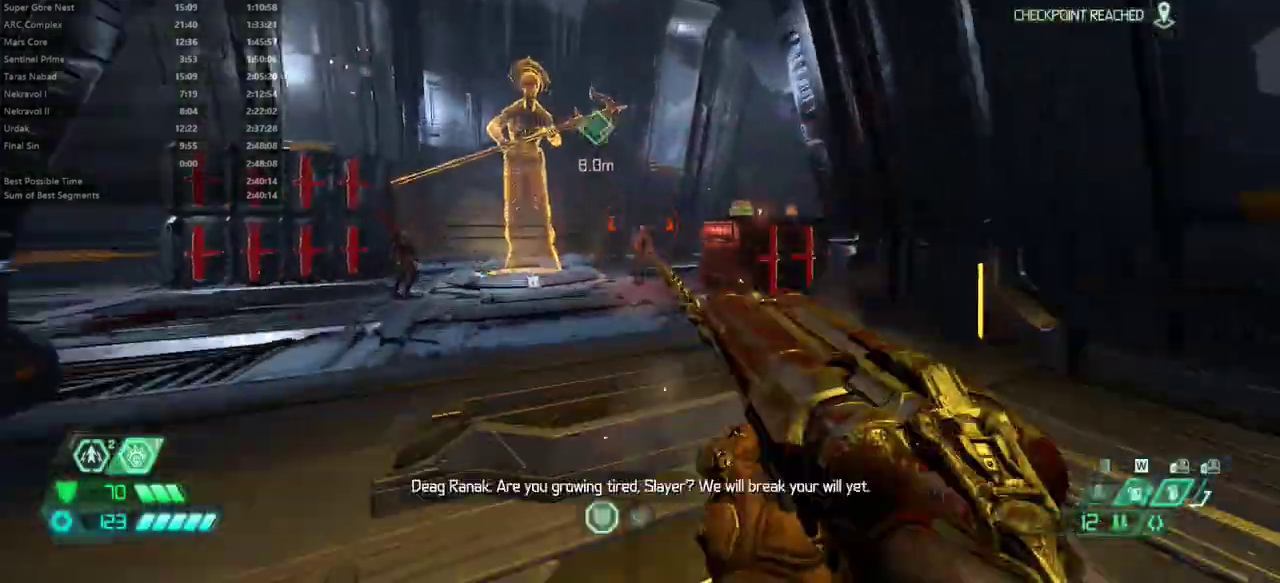
{"keys": ["fw"], "mouse": [], "events": []}
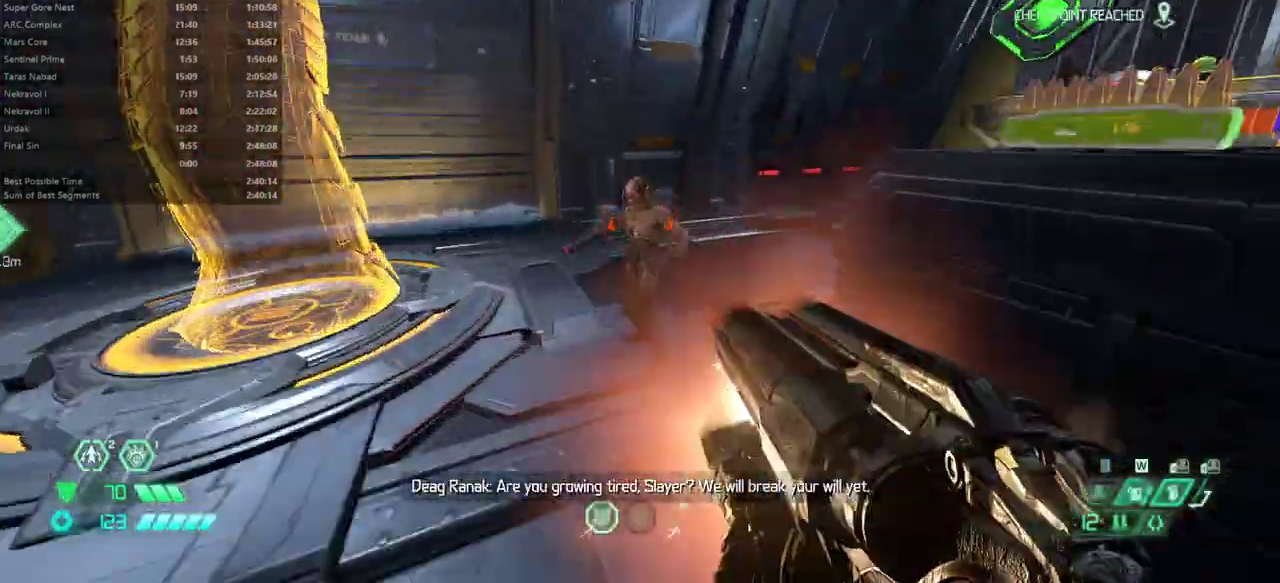
{"keys": ["fw", "hc"], "mouse": [], "events": [[133, "dash", "down"], [133, "mouse_left", "down"], [233, "mouse_left", "up"], [333, "dash", "up"], [467, "hc", "down"]]}
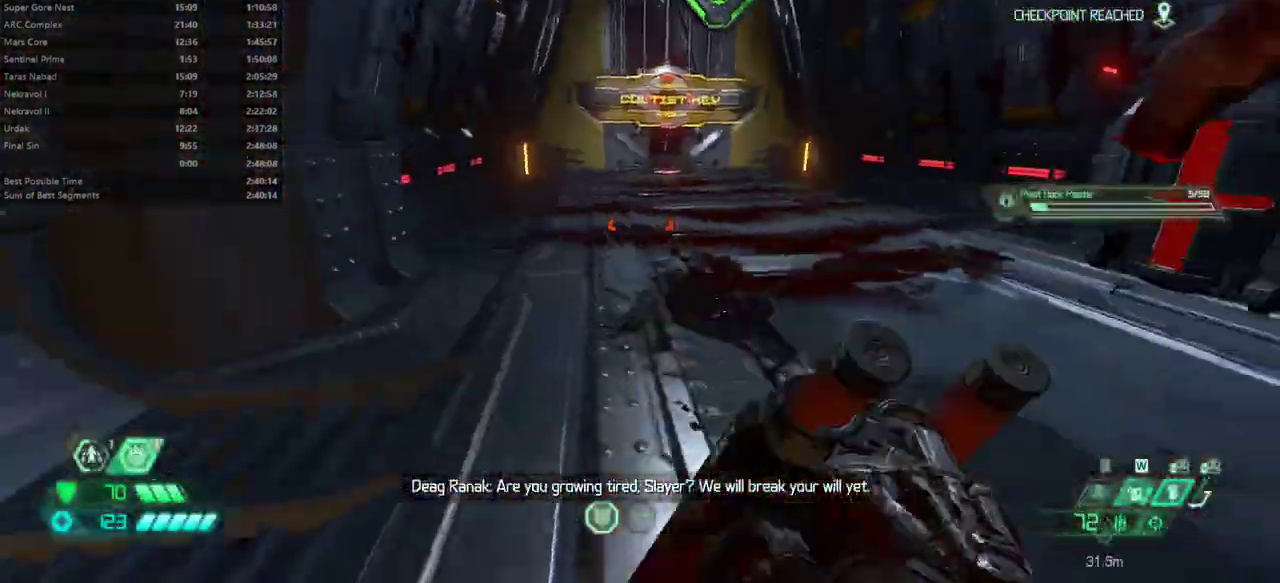
{"keys": ["fw"], "mouse": [], "events": [[67, "hc", "up"], [333, "dash", "down"], [467, "dash", "up"]]}
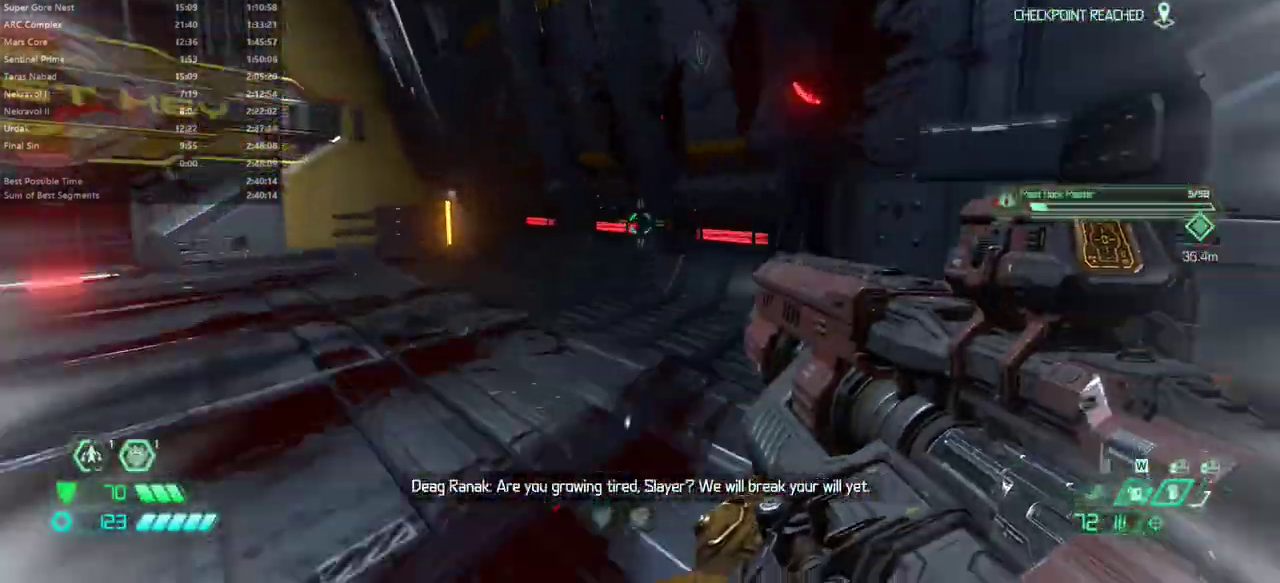
{"keys": ["fw", "r"], "mouse": [], "events": [[167, "r", "down"]]}